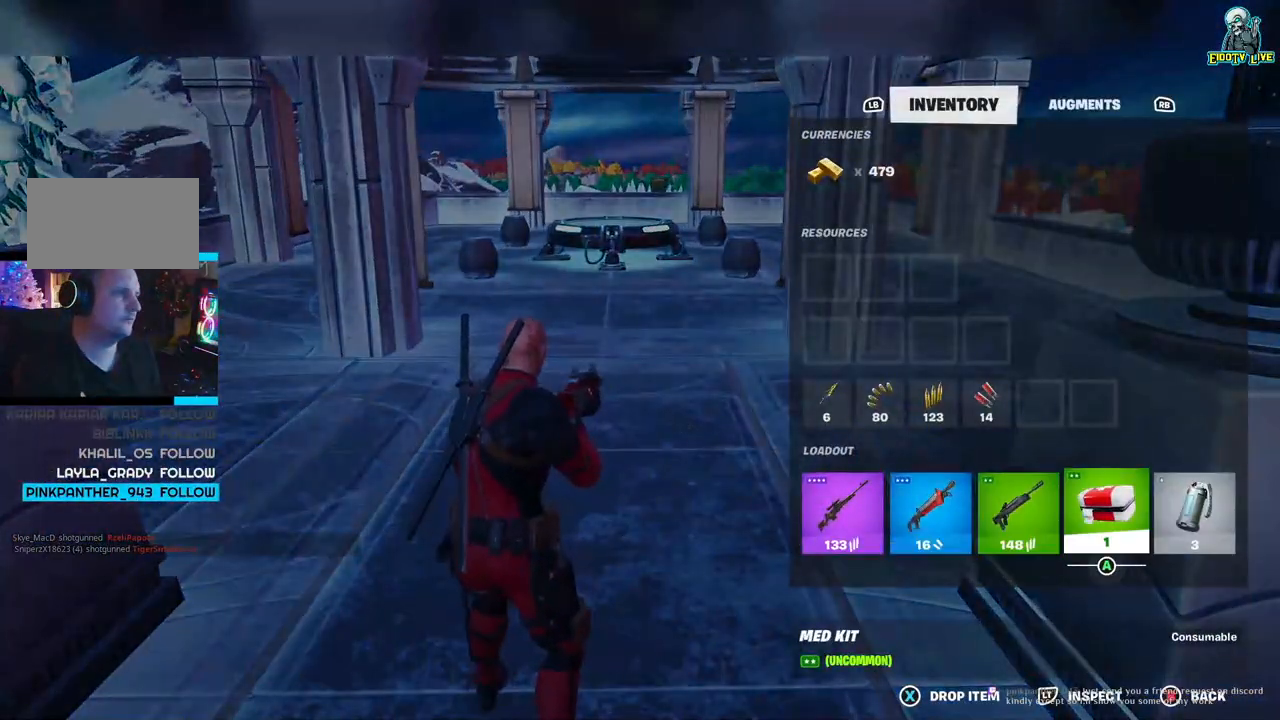
Gameplay with a controller (Xbox layout); each line is a JSON object with the inputs held at the frame after it. "events" lists button and stick changes between this image and that frame as [ms after this image, input, new state], when the widget could be followed in between.
{"buttons": [], "left_stick": "center", "right_stick": "center", "events": [[100, "A", "down"], [167, "DPAD_RIGHT", "down"], [200, "A", "up"], [283, "A", "down"], [283, "DPAD_RIGHT", "up"], [350, "A", "up"]]}
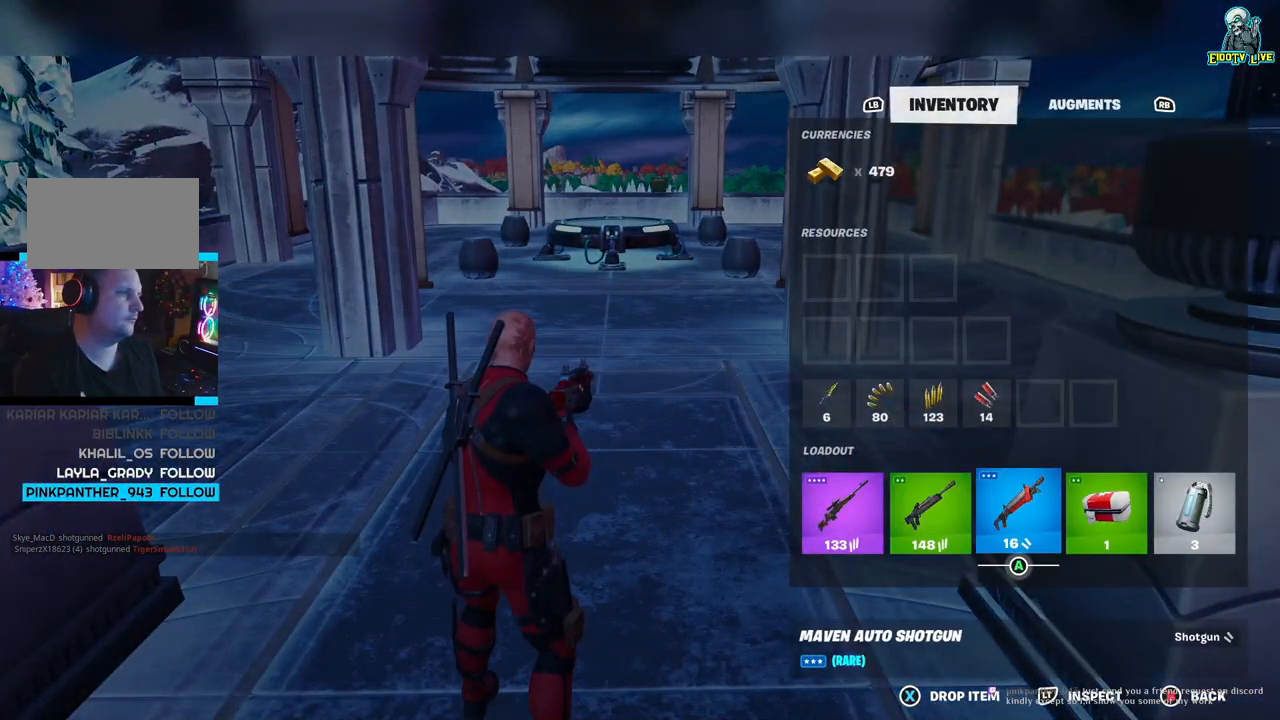
{"buttons": [], "left_stick": "center", "right_stick": "center", "events": []}
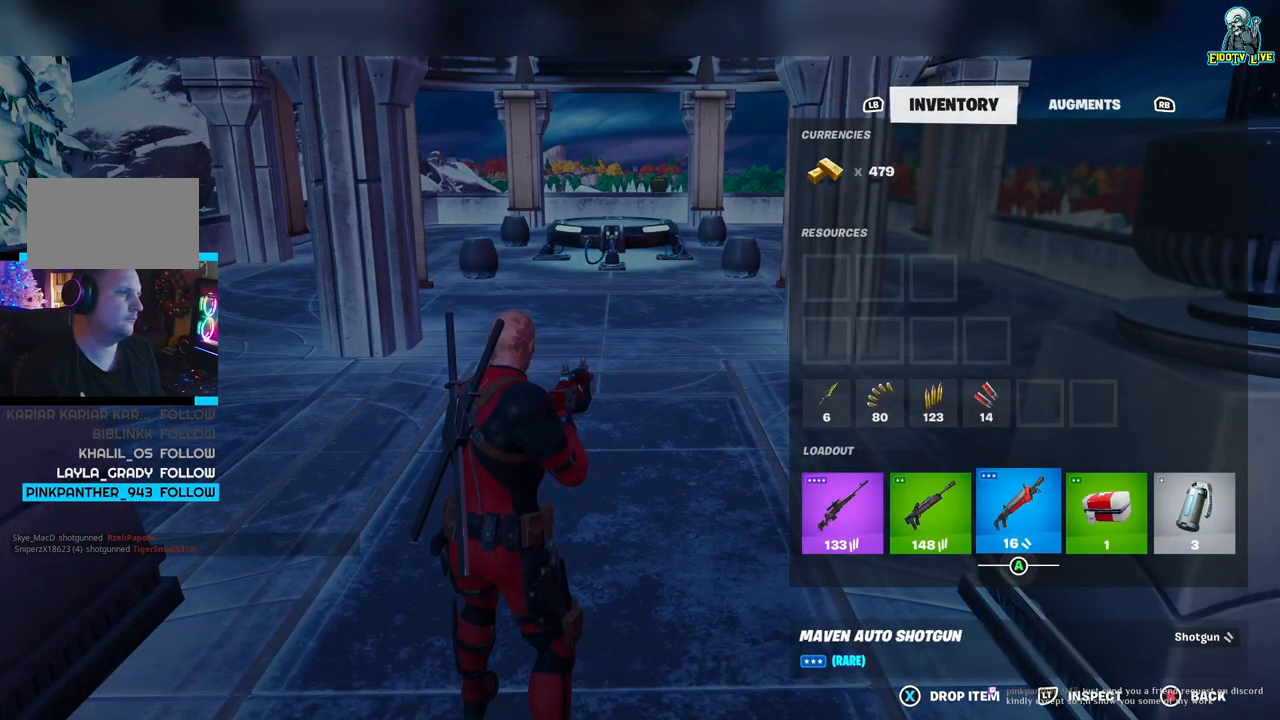
{"buttons": ["DPAD_RIGHT"], "left_stick": "center", "right_stick": "center", "events": [[67, "A", "down"], [150, "A", "up"], [167, "DPAD_LEFT", "down"], [250, "DPAD_LEFT", "up"], [267, "A", "down"], [333, "A", "up"], [400, "DPAD_RIGHT", "down"]]}
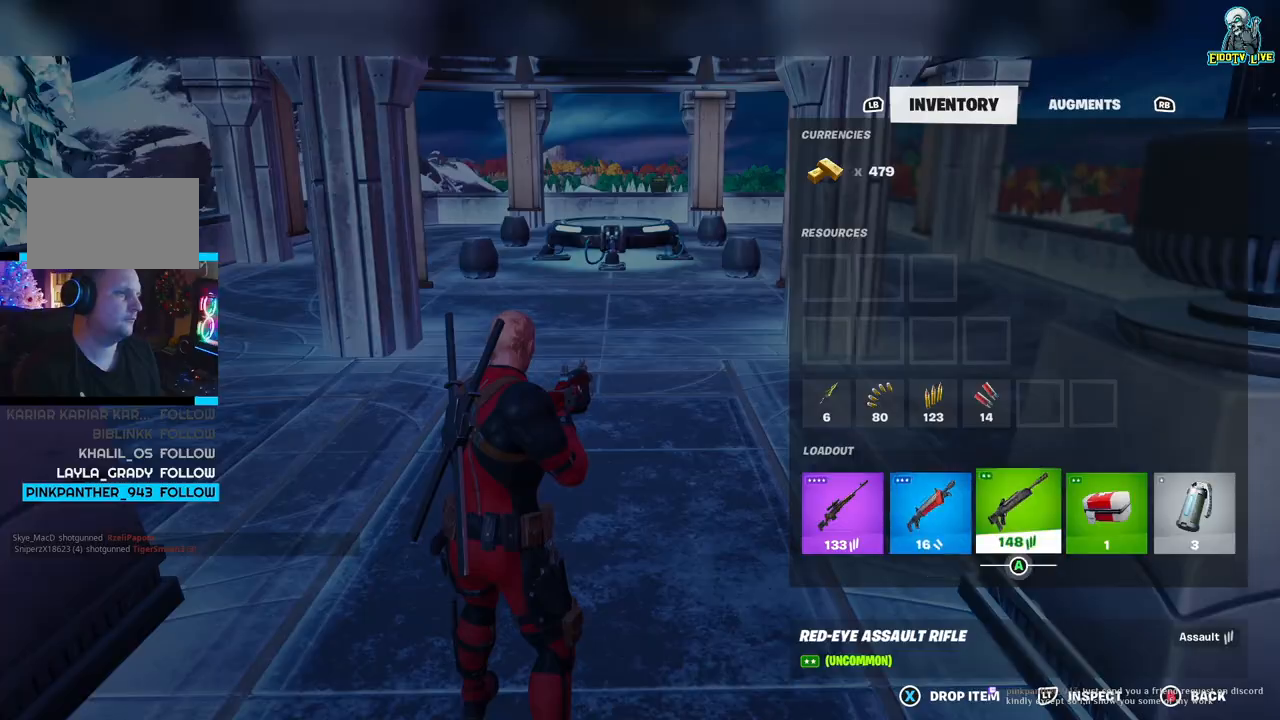
{"buttons": ["DPAD_RIGHT"], "left_stick": "center", "right_stick": "center", "events": [[17, "DPAD_RIGHT", "up"], [117, "DPAD_RIGHT", "down"], [200, "DPAD_RIGHT", "up"], [350, "A", "down"], [433, "A", "up"], [433, "DPAD_RIGHT", "down"]]}
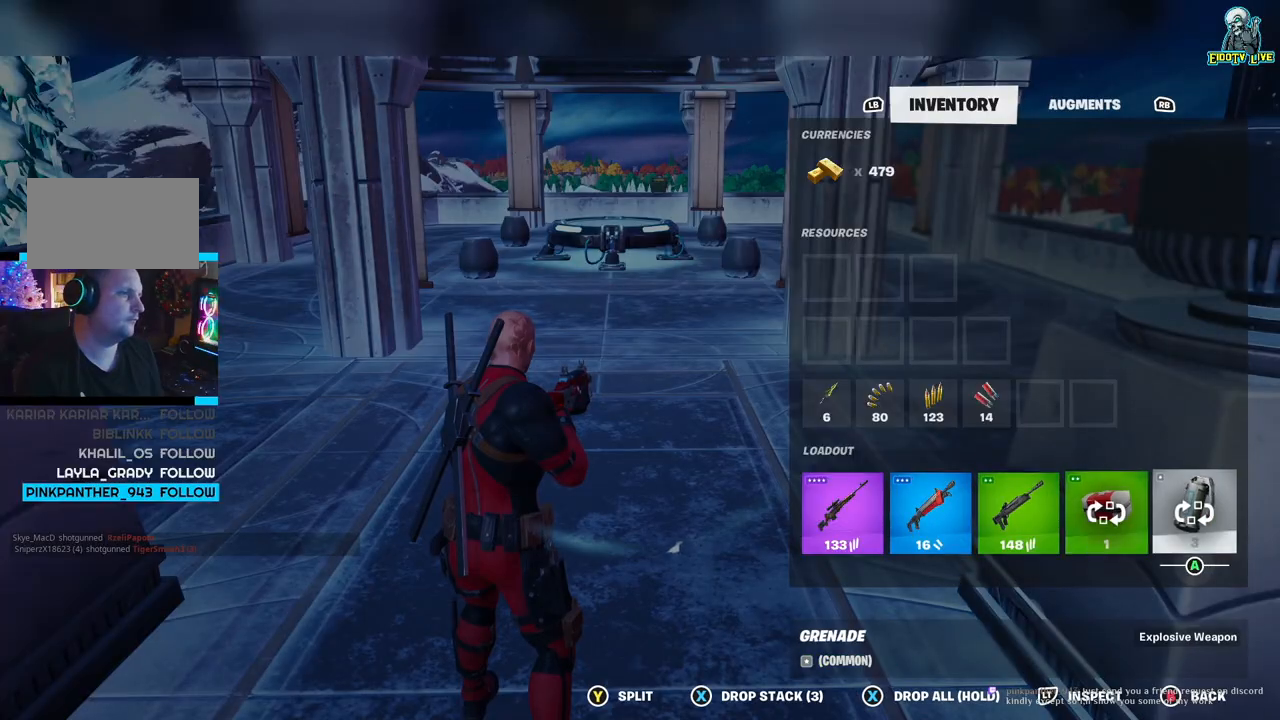
{"buttons": [], "left_stick": "up", "right_stick": "center", "events": [[17, "A", "down"], [17, "DPAD_RIGHT", "up"], [83, "A", "up"], [250, "B", "down"], [317, "B", "up"], [450, "left_stick", "up"]]}
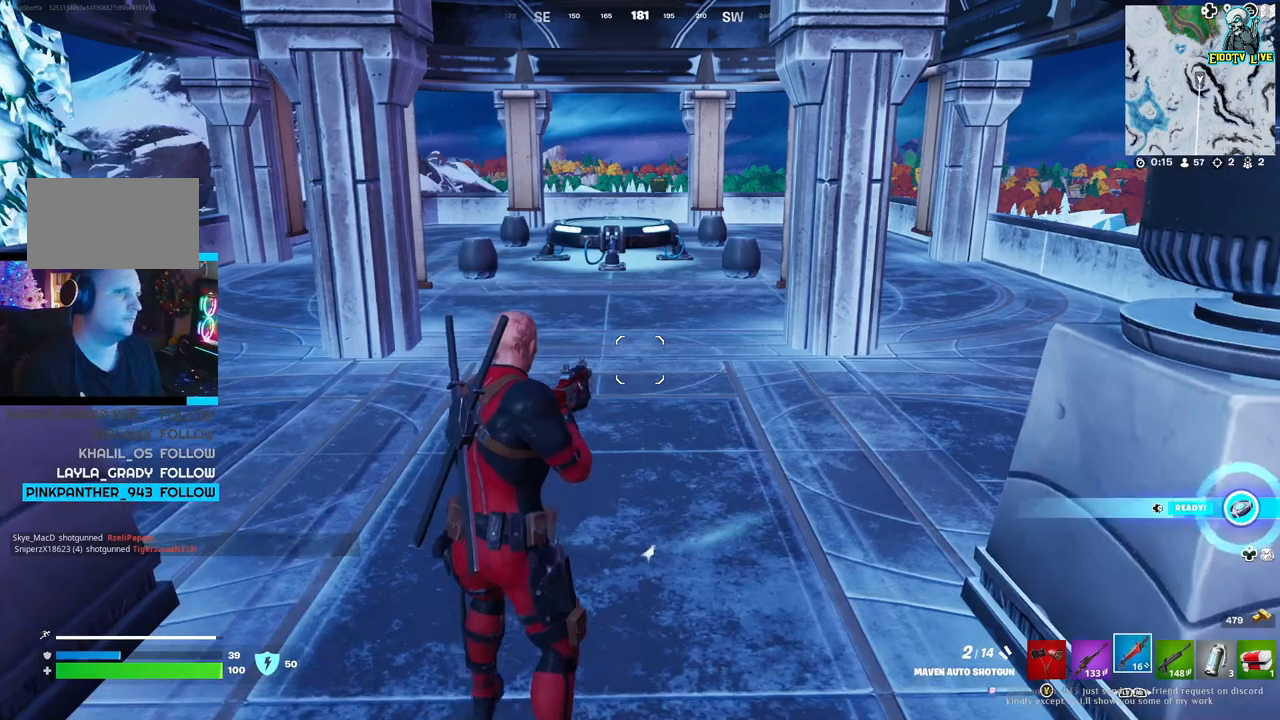
{"buttons": [], "left_stick": "up", "right_stick": "center", "events": [[283, "L3", "down"], [400, "L3", "up"]]}
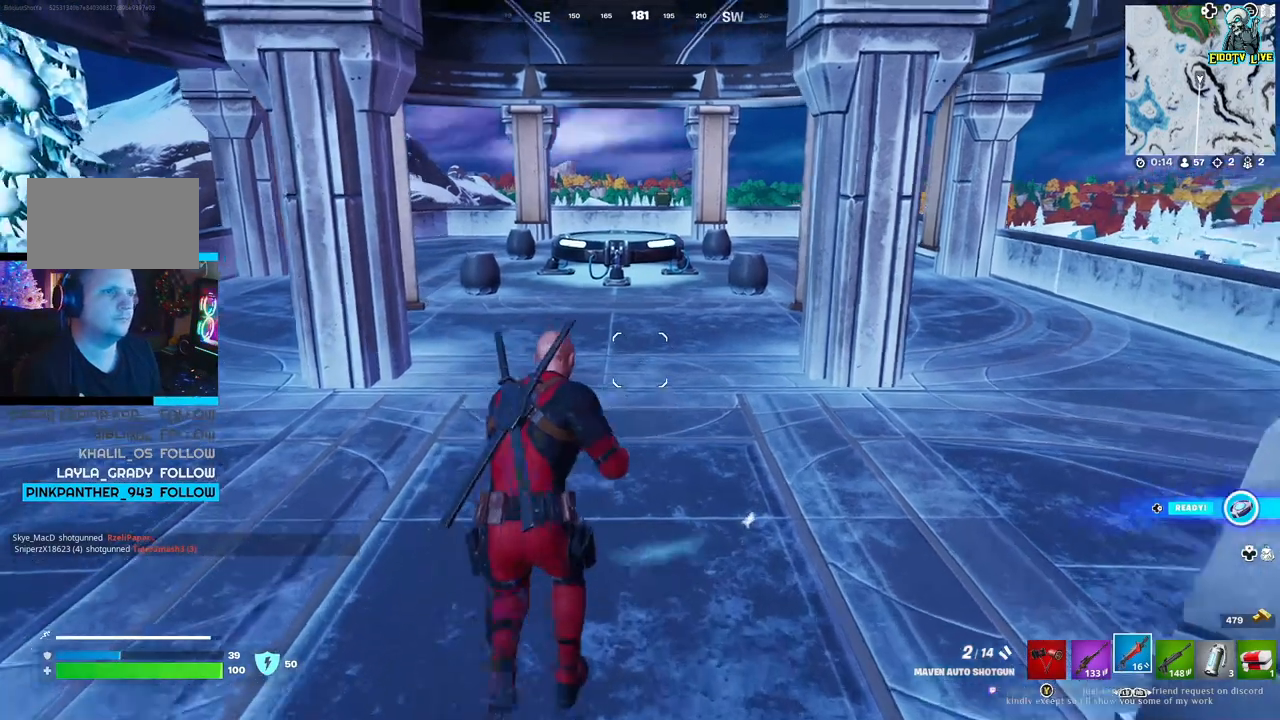
{"buttons": [], "left_stick": "up", "right_stick": "center", "events": []}
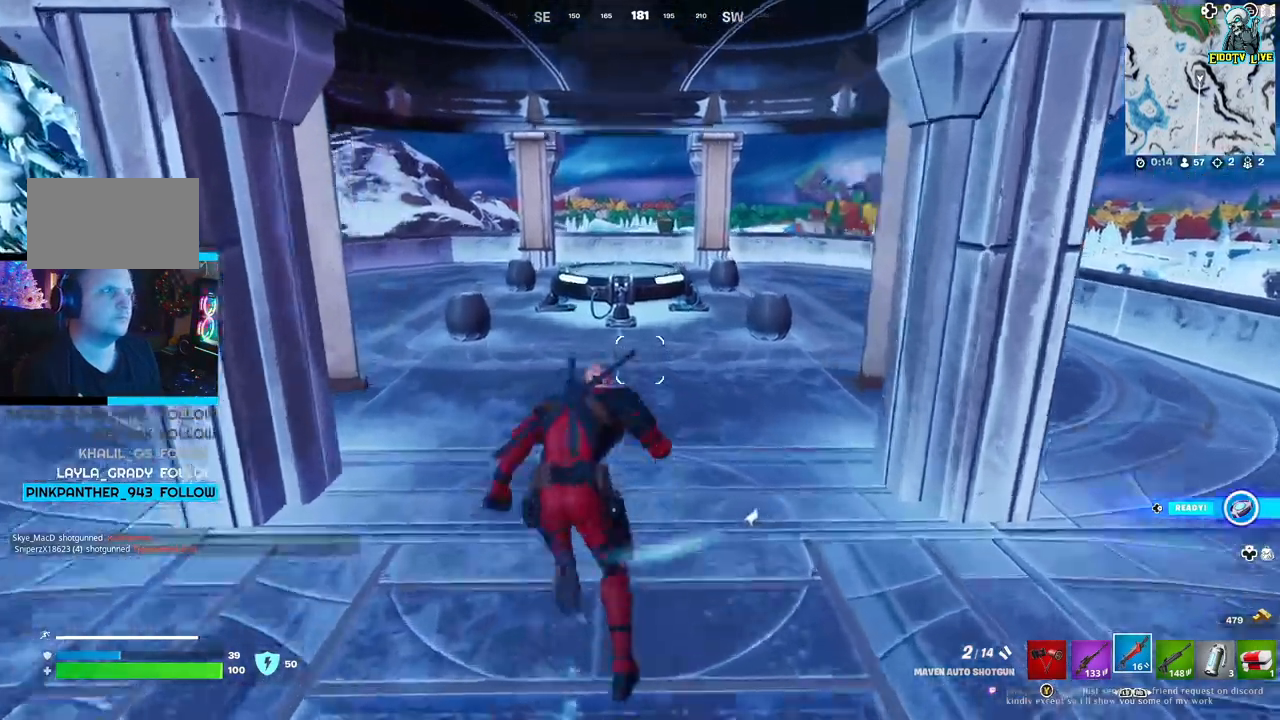
{"buttons": [], "left_stick": "up-right", "right_stick": "center", "events": [[167, "left_stick", "up-left"], [483, "left_stick", "up-right"]]}
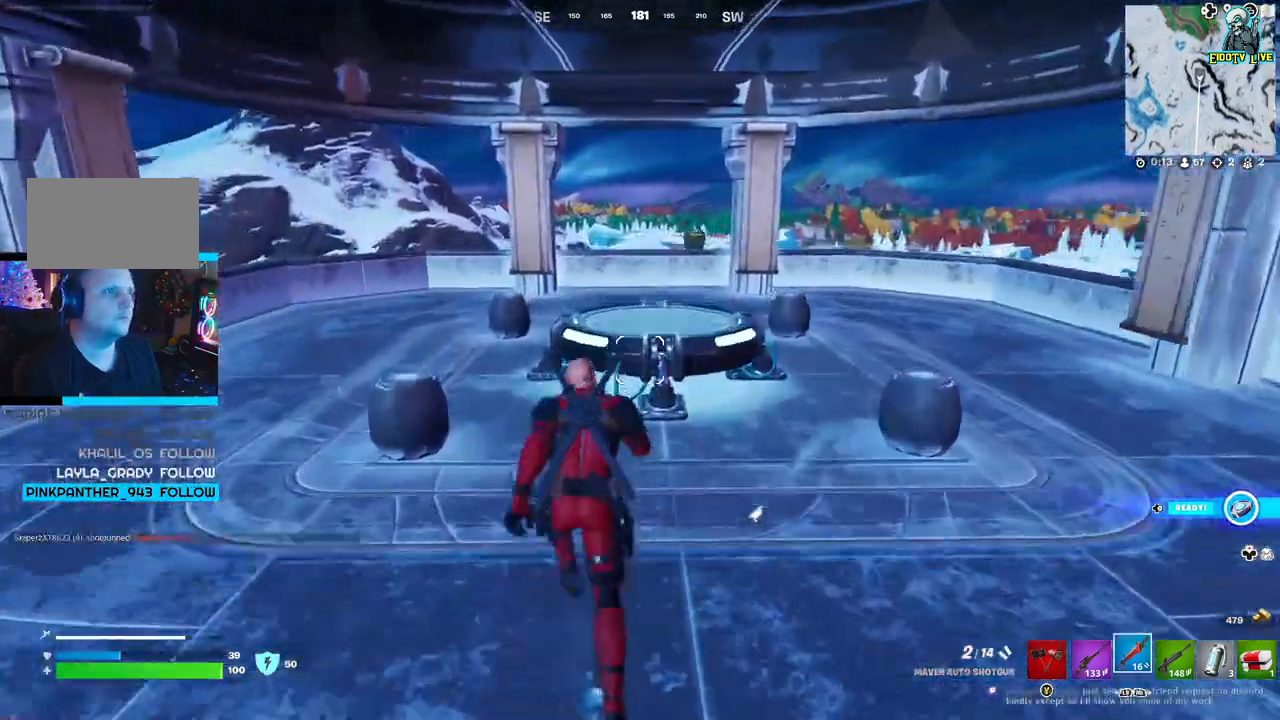
{"buttons": [], "left_stick": "up", "right_stick": "center", "events": [[50, "left_stick", "center"], [217, "left_stick", "up"], [317, "A", "down"], [400, "A", "up"]]}
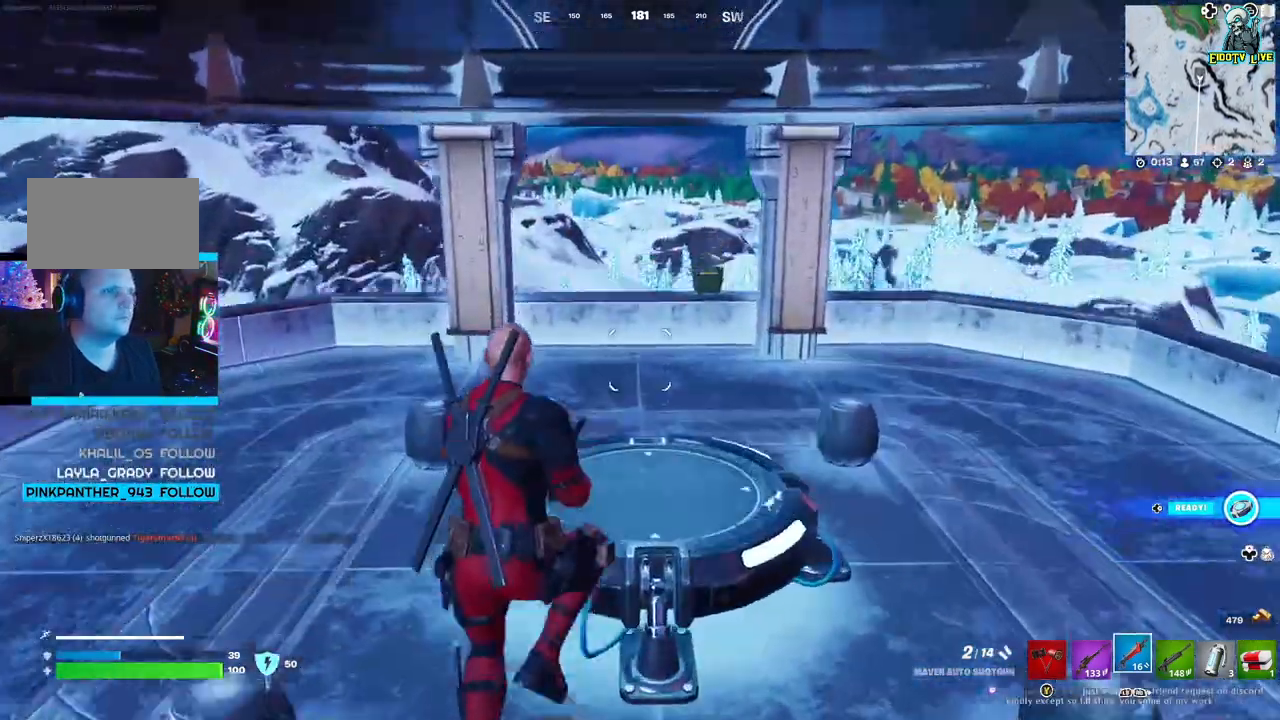
{"buttons": [], "left_stick": "up", "right_stick": "center", "events": [[300, "right_stick", "up-right"], [467, "right_stick", "center"]]}
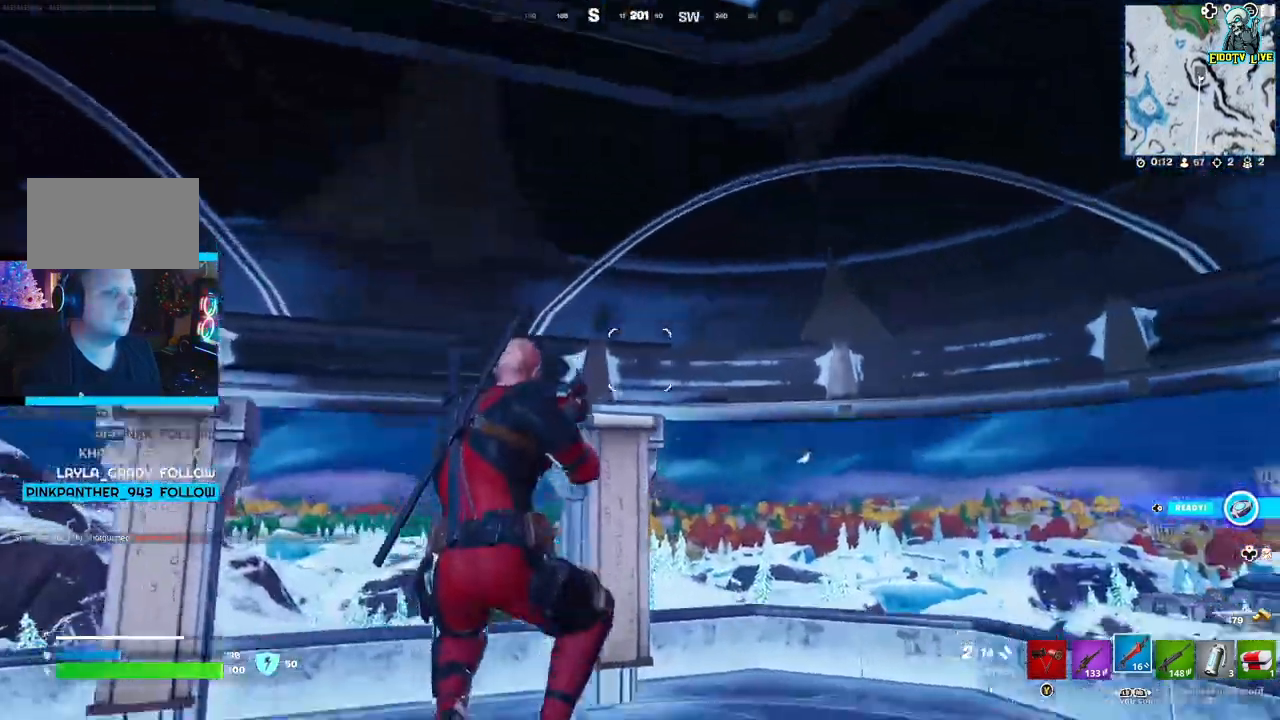
{"buttons": [], "left_stick": "center", "right_stick": "center", "events": [[183, "left_stick", "center"], [367, "right_stick", "down-right"], [467, "right_stick", "center"]]}
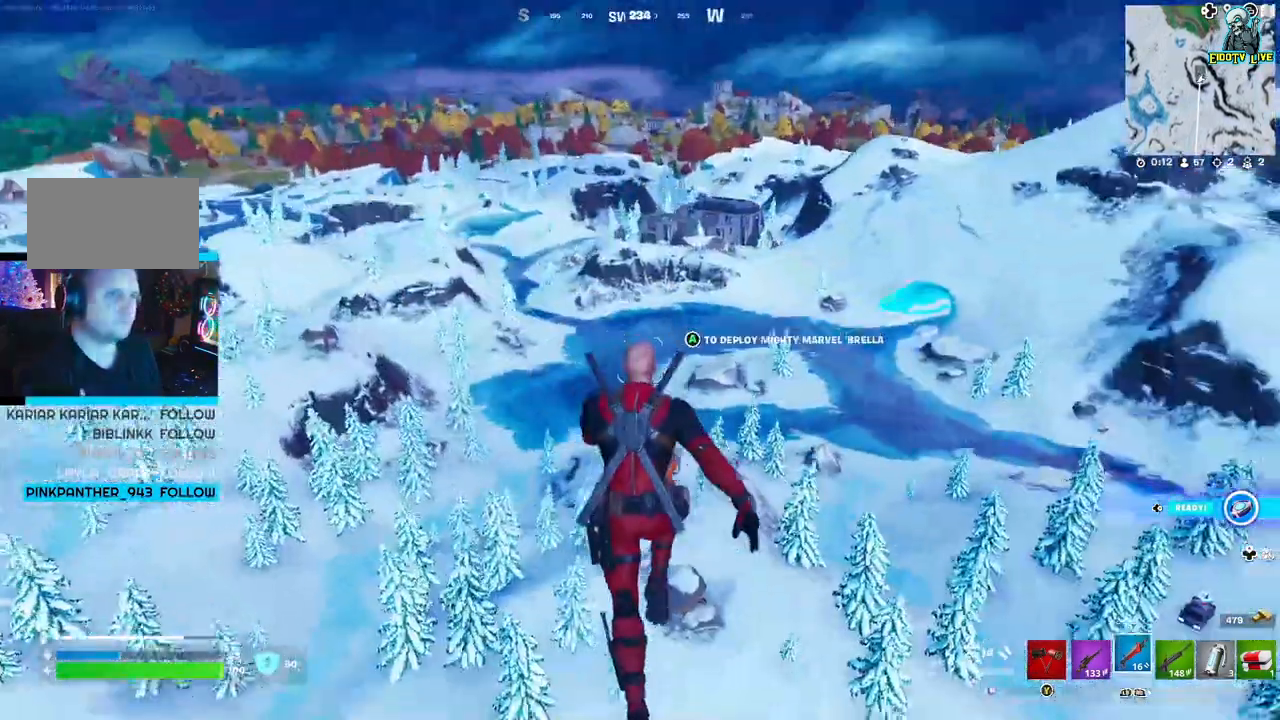
{"buttons": [], "left_stick": "center", "right_stick": "center", "events": [[133, "left_stick", "right"], [250, "left_stick", "up-right"], [350, "left_stick", "center"]]}
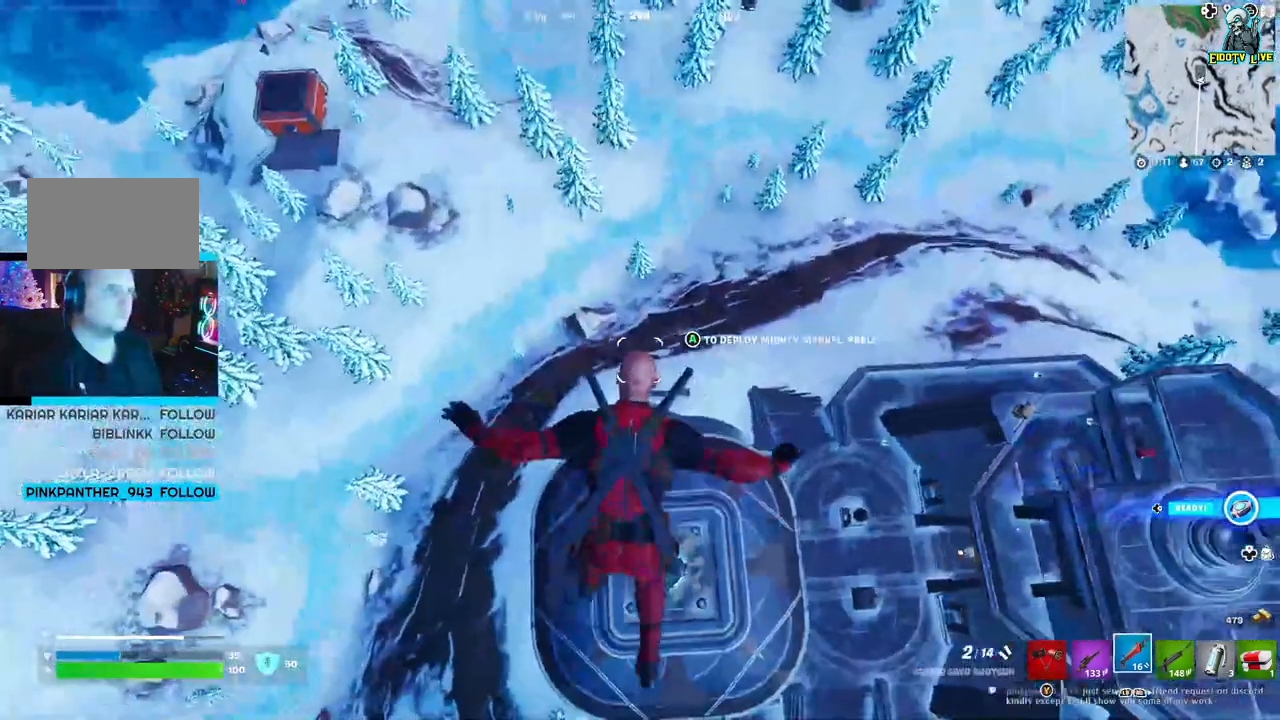
{"buttons": [], "left_stick": "center", "right_stick": "center", "events": []}
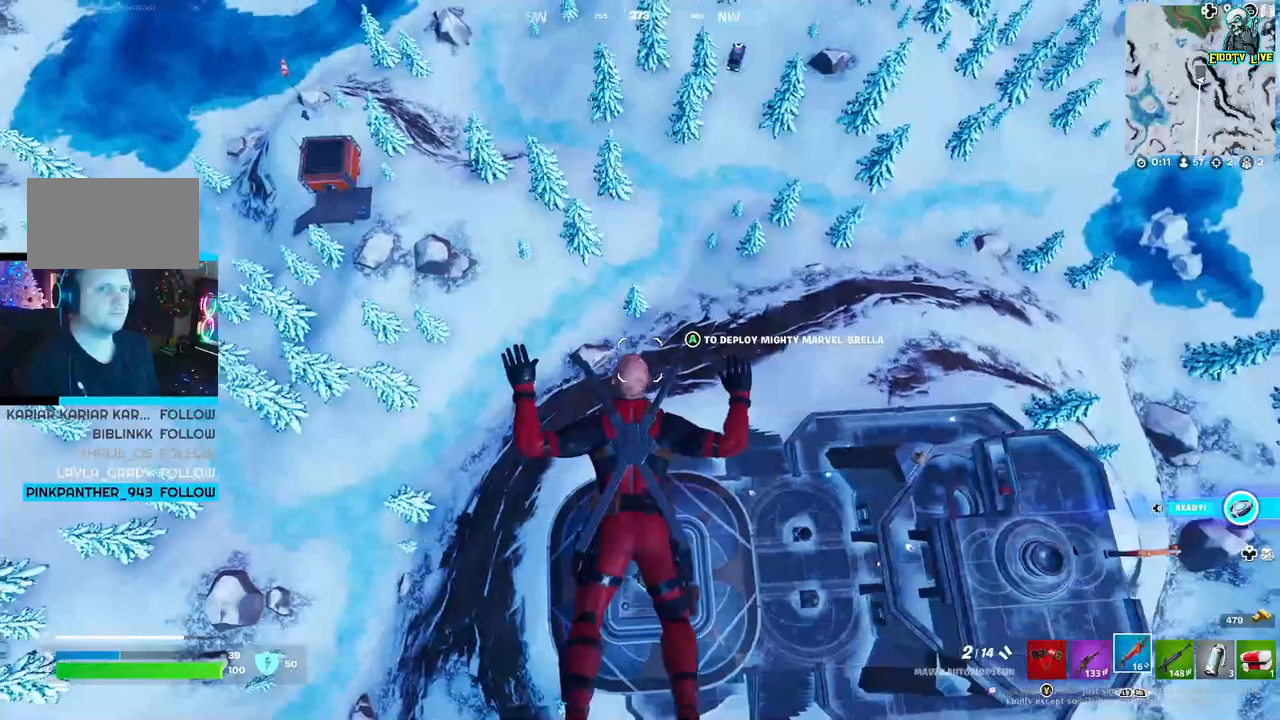
{"buttons": [], "left_stick": "center", "right_stick": "center", "events": [[267, "A", "down"], [483, "A", "up"]]}
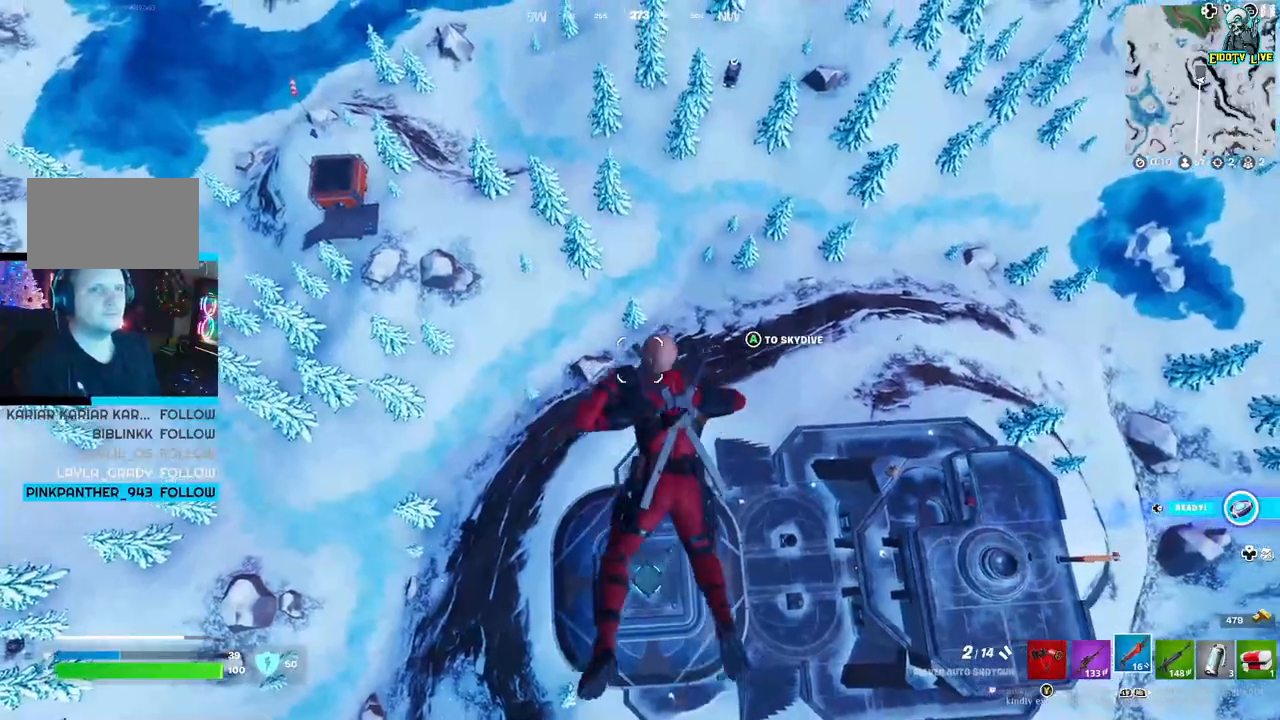
{"buttons": [], "left_stick": "center", "right_stick": "up-right", "events": [[483, "right_stick", "up-right"]]}
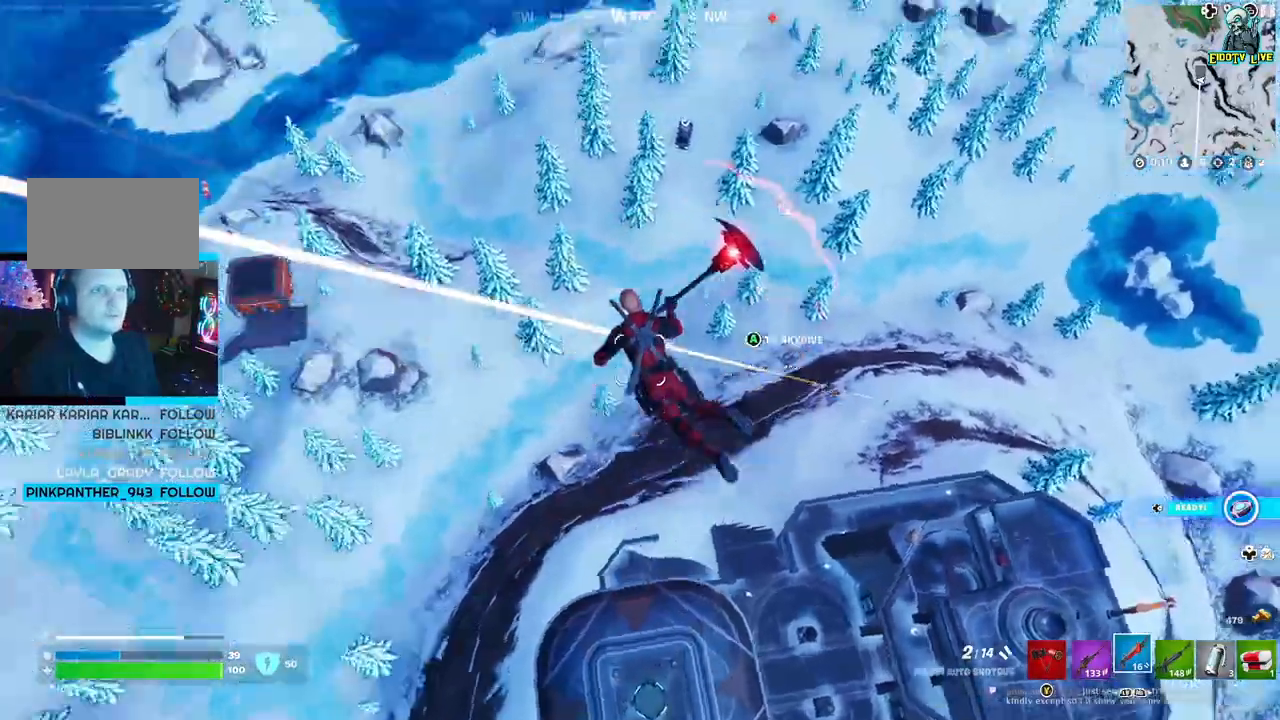
{"buttons": [], "left_stick": "up", "right_stick": "left", "events": [[250, "right_stick", "center"], [483, "left_stick", "up"], [483, "right_stick", "left"]]}
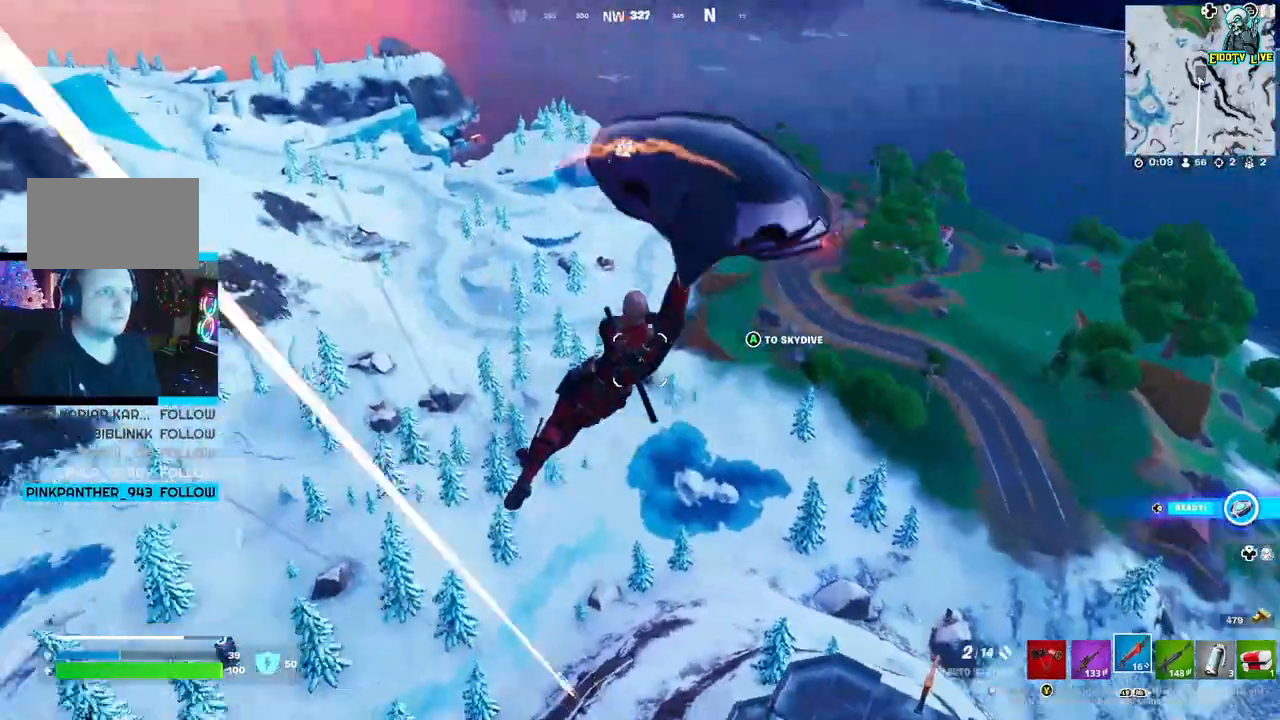
{"buttons": [], "left_stick": "up-right", "right_stick": "left", "events": [[50, "left_stick", "up-right"], [217, "right_stick", "center"], [467, "right_stick", "left"]]}
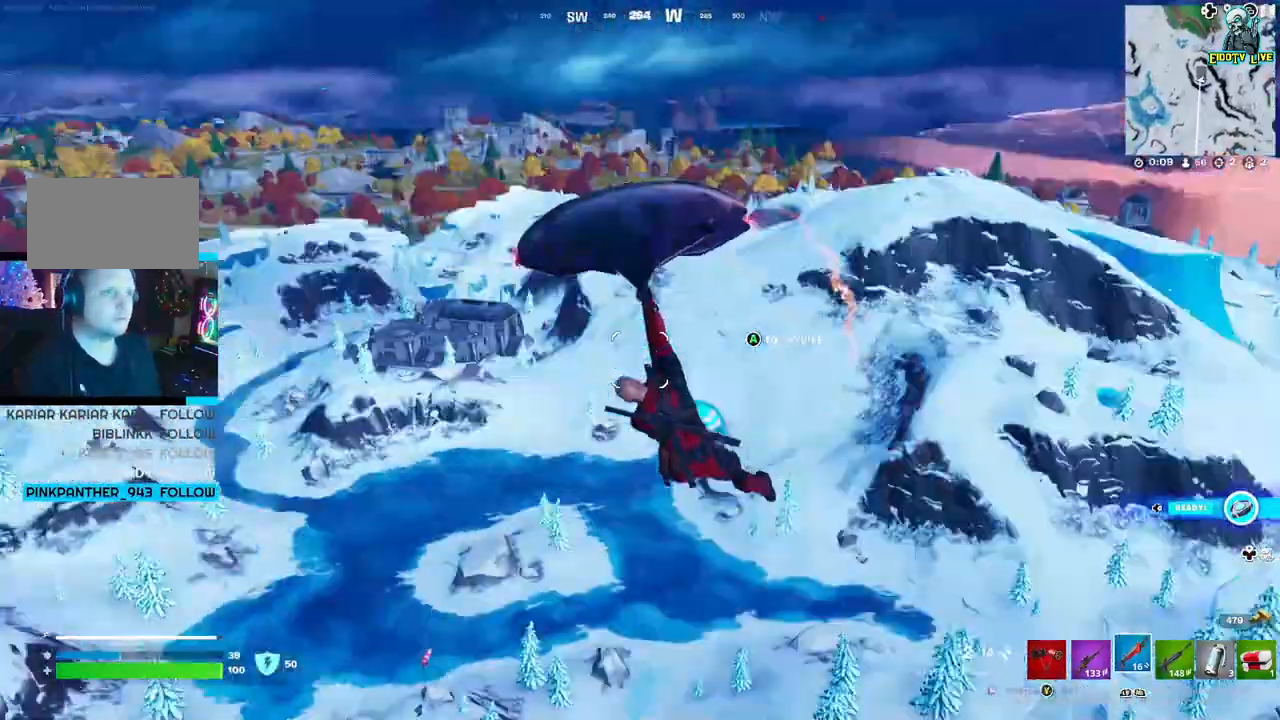
{"buttons": [], "left_stick": "up-right", "right_stick": "left", "events": []}
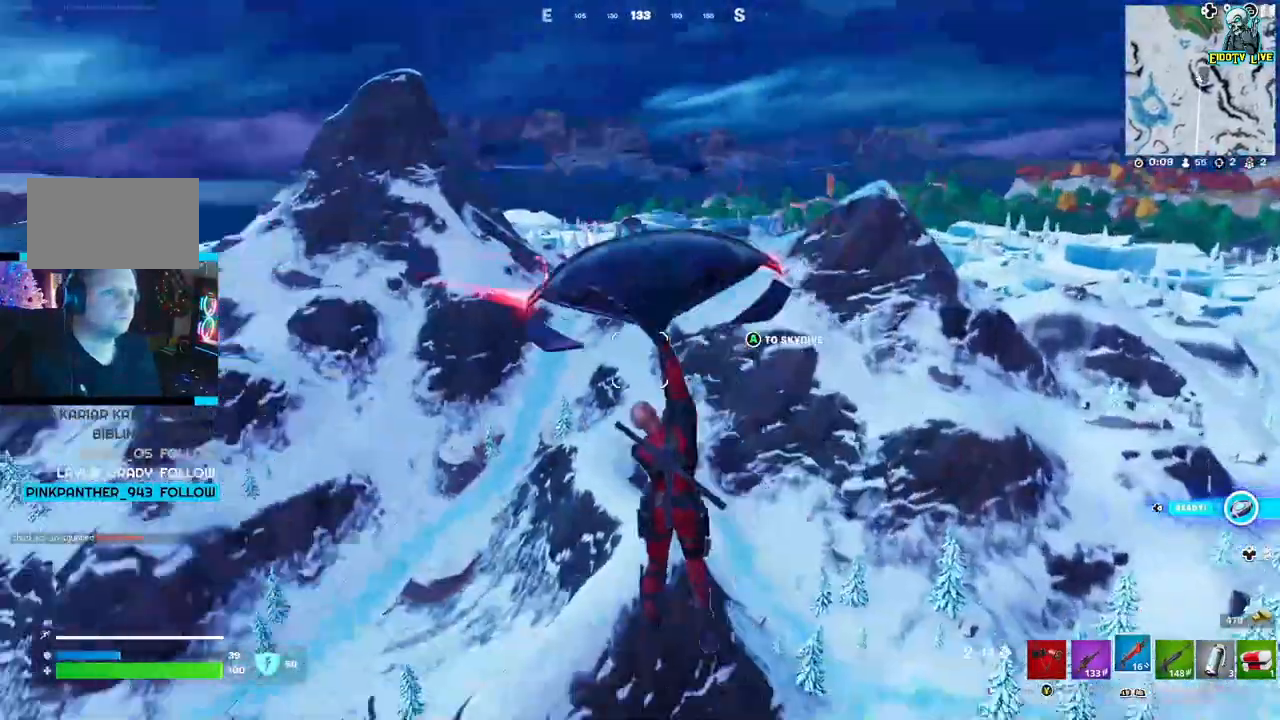
{"buttons": [], "left_stick": "down", "right_stick": "left", "events": [[133, "left_stick", "right"], [500, "left_stick", "down"]]}
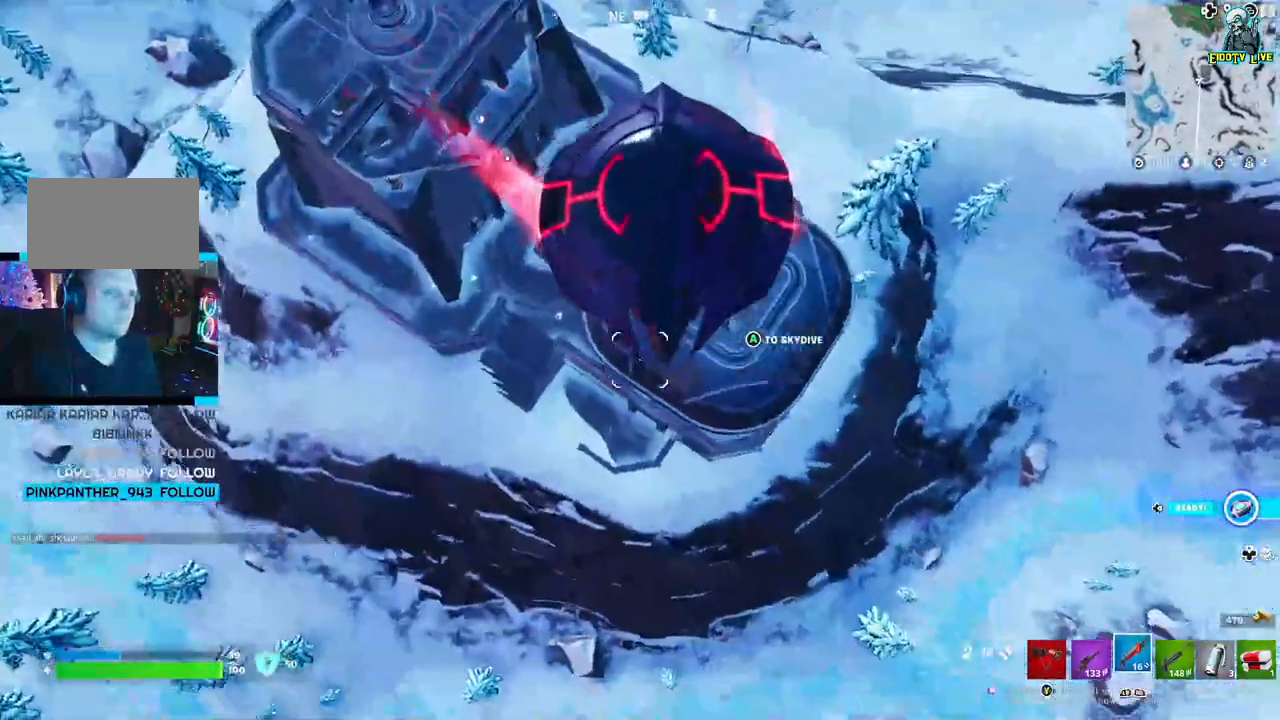
{"buttons": [], "left_stick": "down-left", "right_stick": "center", "events": [[17, "left_stick", "down-left"], [433, "right_stick", "center"]]}
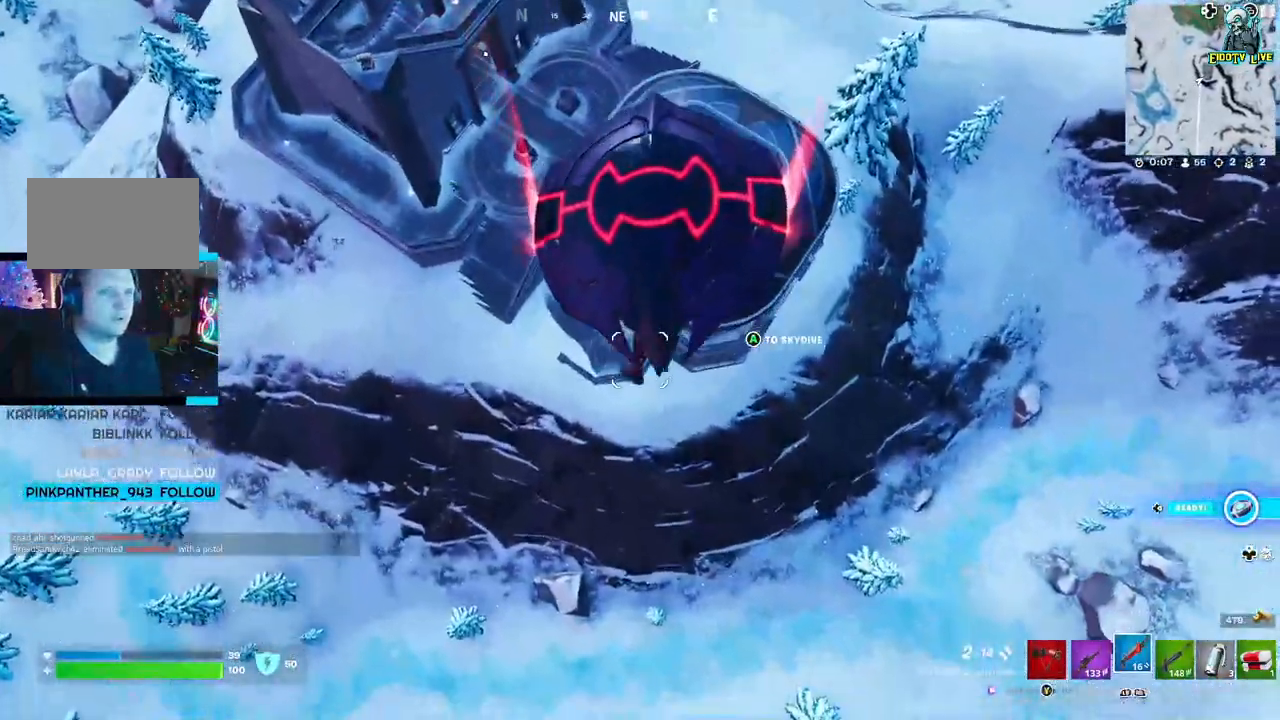
{"buttons": [], "left_stick": "up-left", "right_stick": "center", "events": [[17, "left_stick", "left"], [400, "left_stick", "up-left"]]}
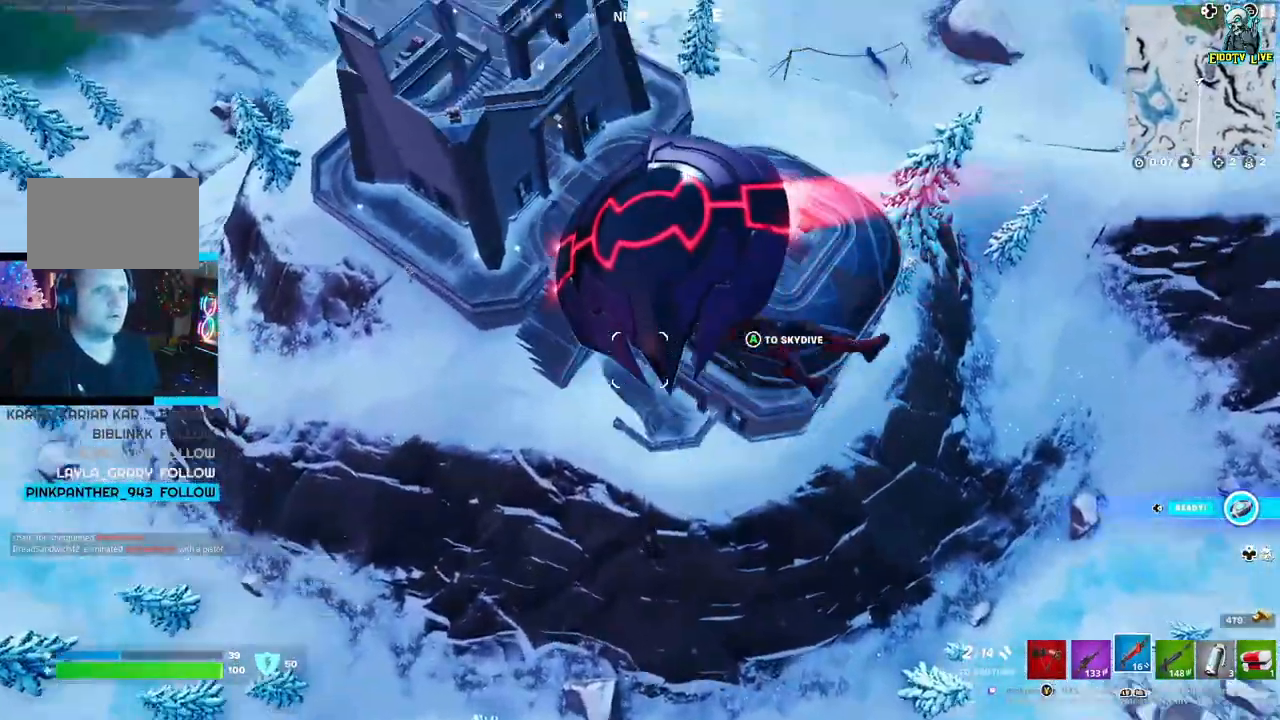
{"buttons": [], "left_stick": "up-left", "right_stick": "center", "events": []}
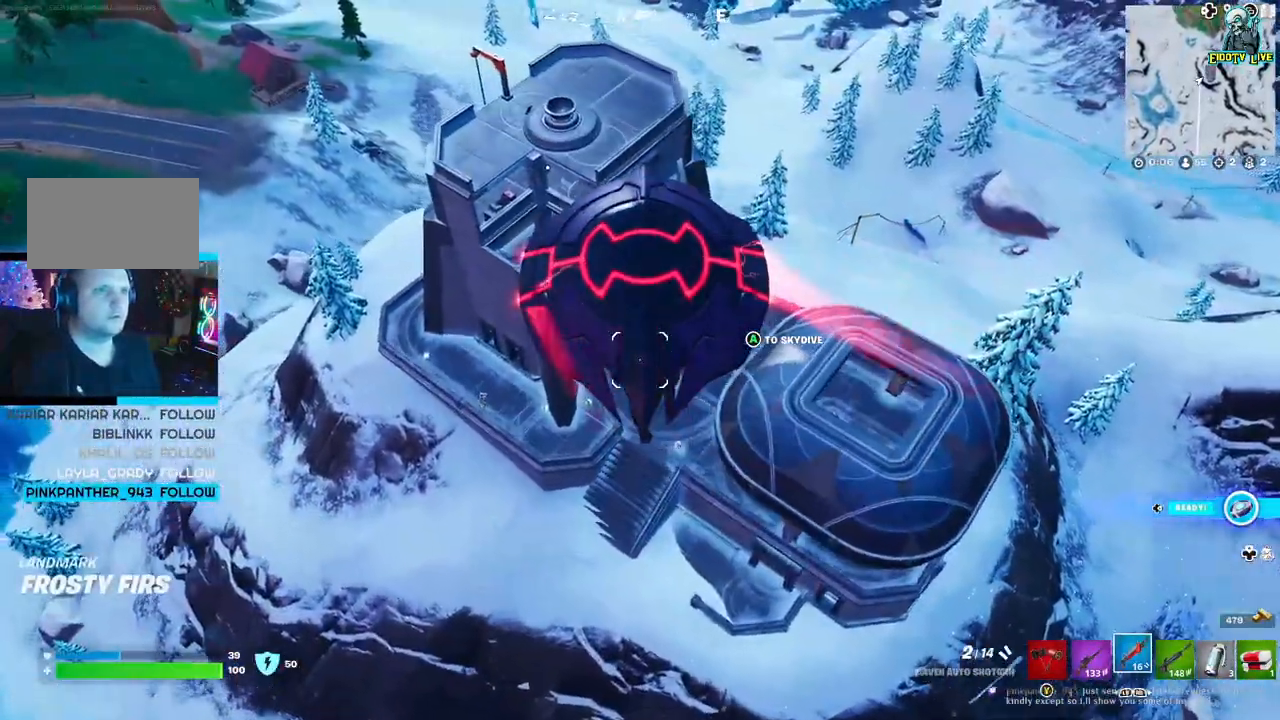
{"buttons": [], "left_stick": "up-left", "right_stick": "center", "events": []}
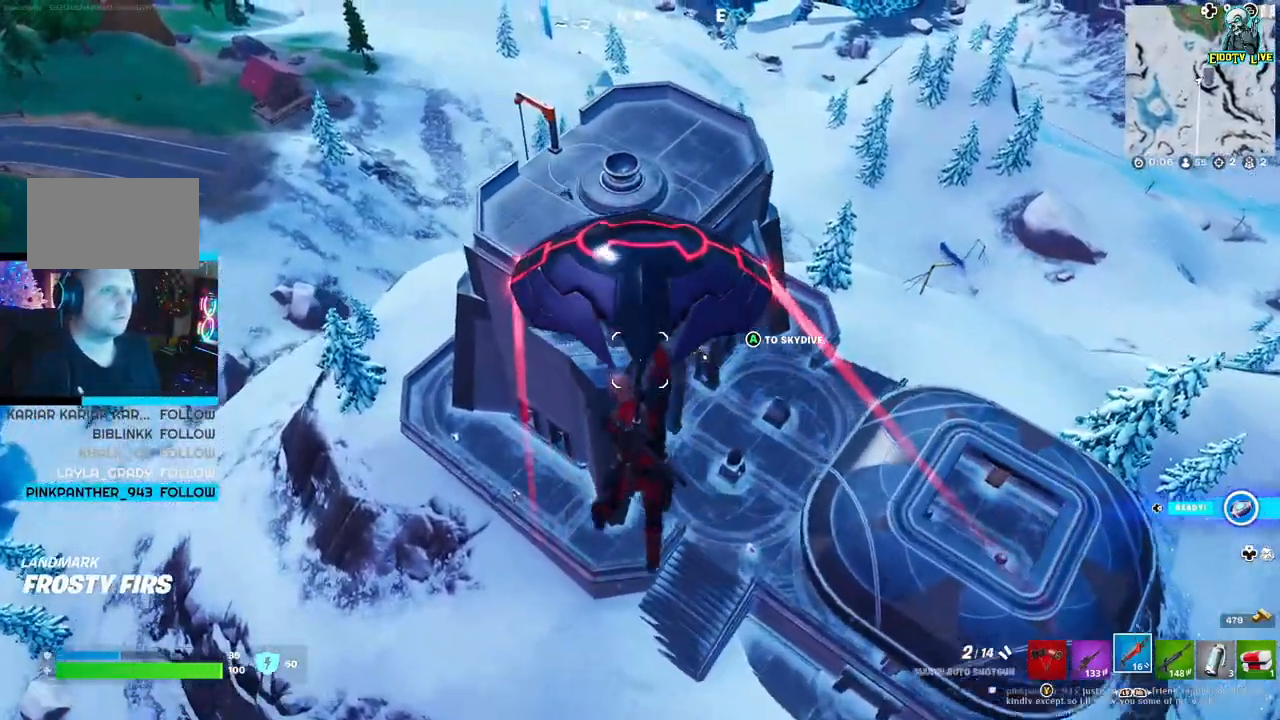
{"buttons": [], "left_stick": "up-left", "right_stick": "right", "events": [[117, "left_stick", "up"], [433, "right_stick", "right"], [450, "left_stick", "up-left"]]}
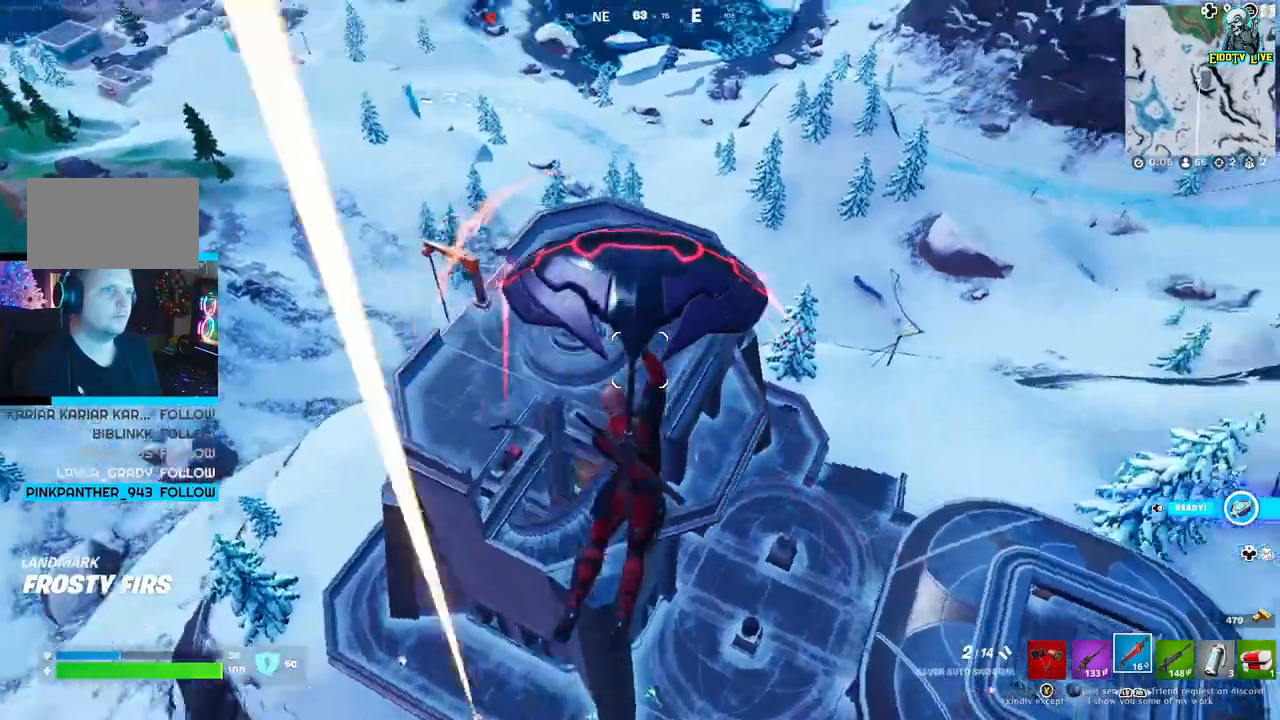
{"buttons": [], "left_stick": "left", "right_stick": "center", "events": [[233, "left_stick", "left"], [367, "right_stick", "center"]]}
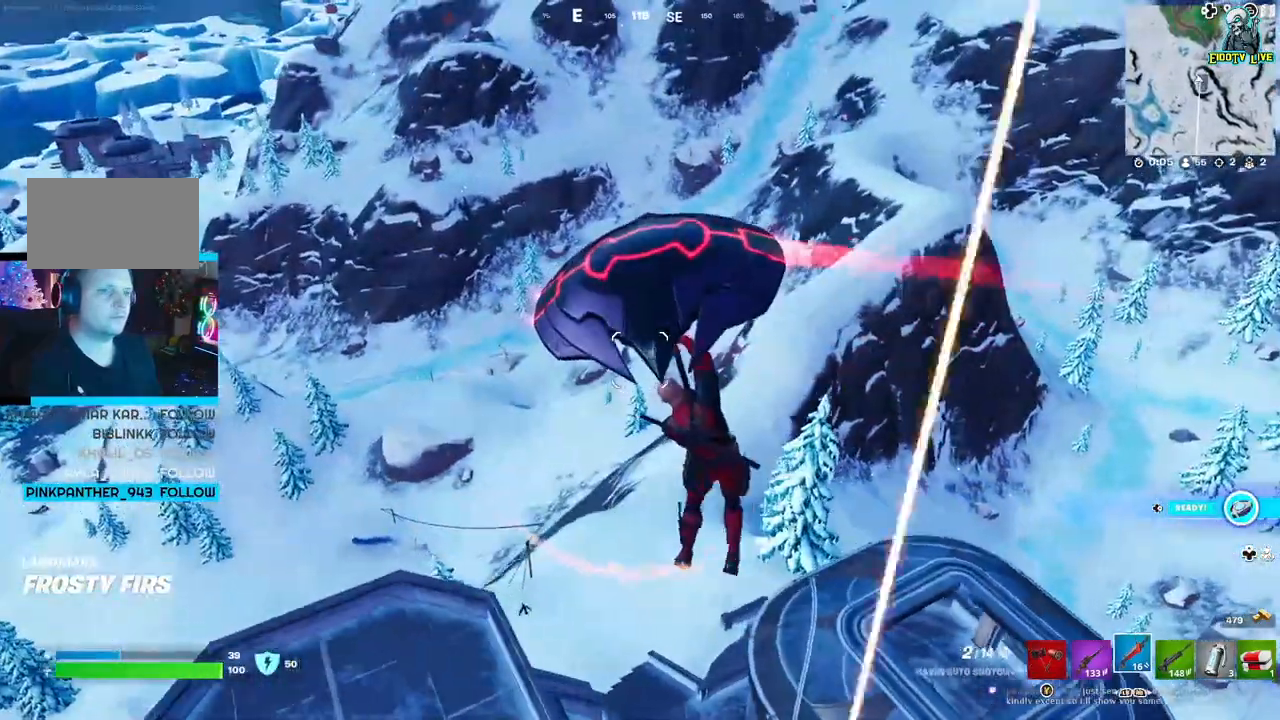
{"buttons": [], "left_stick": "left", "right_stick": "center", "events": []}
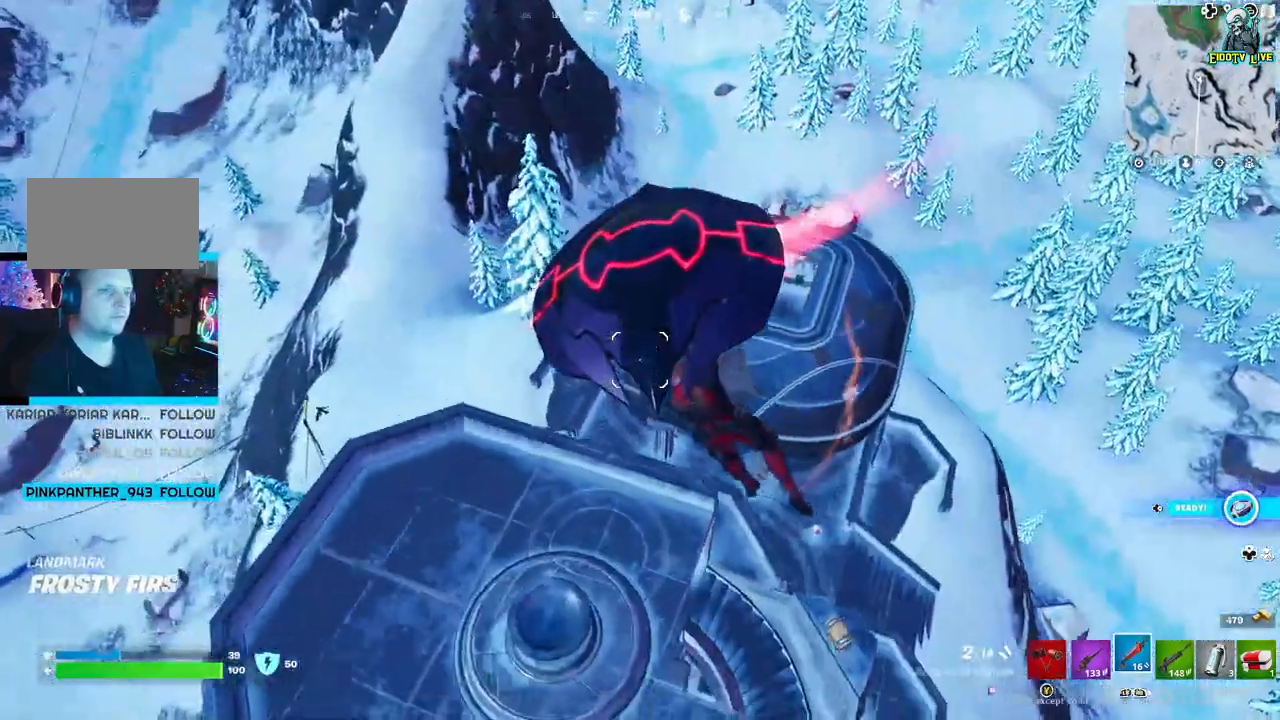
{"buttons": [], "left_stick": "up-left", "right_stick": "center", "events": [[500, "left_stick", "up-left"]]}
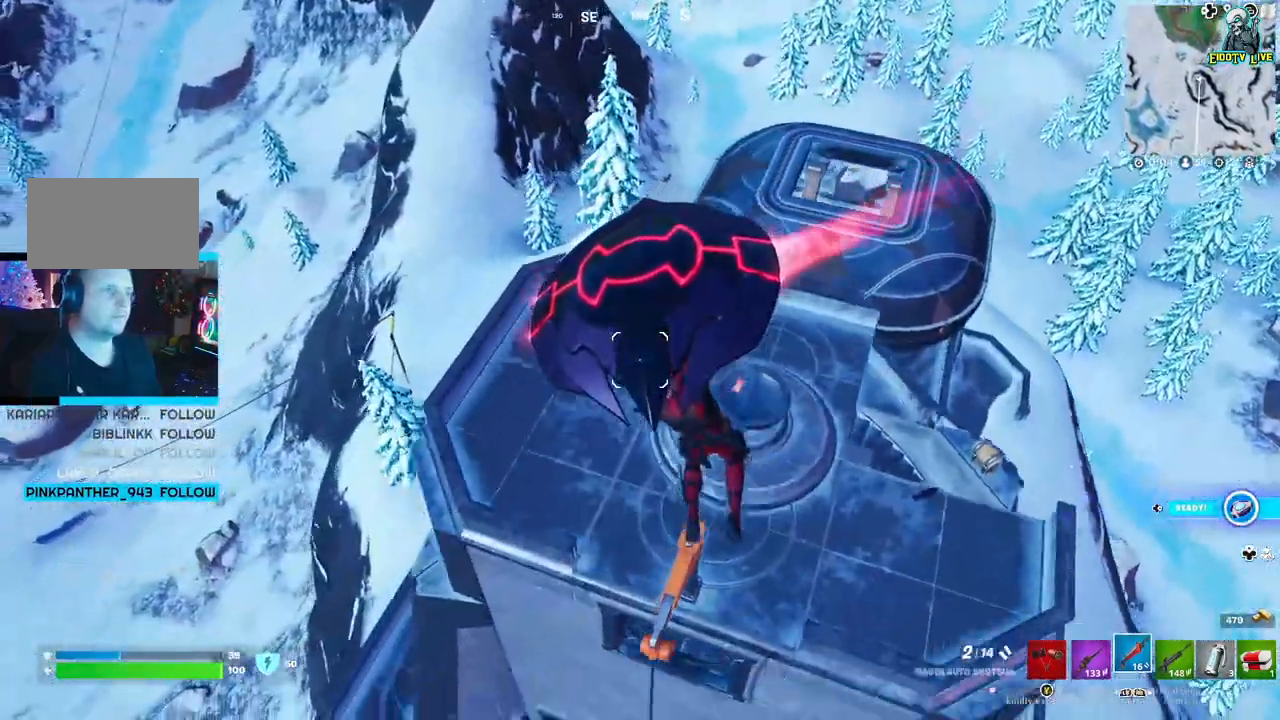
{"buttons": [], "left_stick": "up-right", "right_stick": "center", "events": [[217, "left_stick", "up-right"]]}
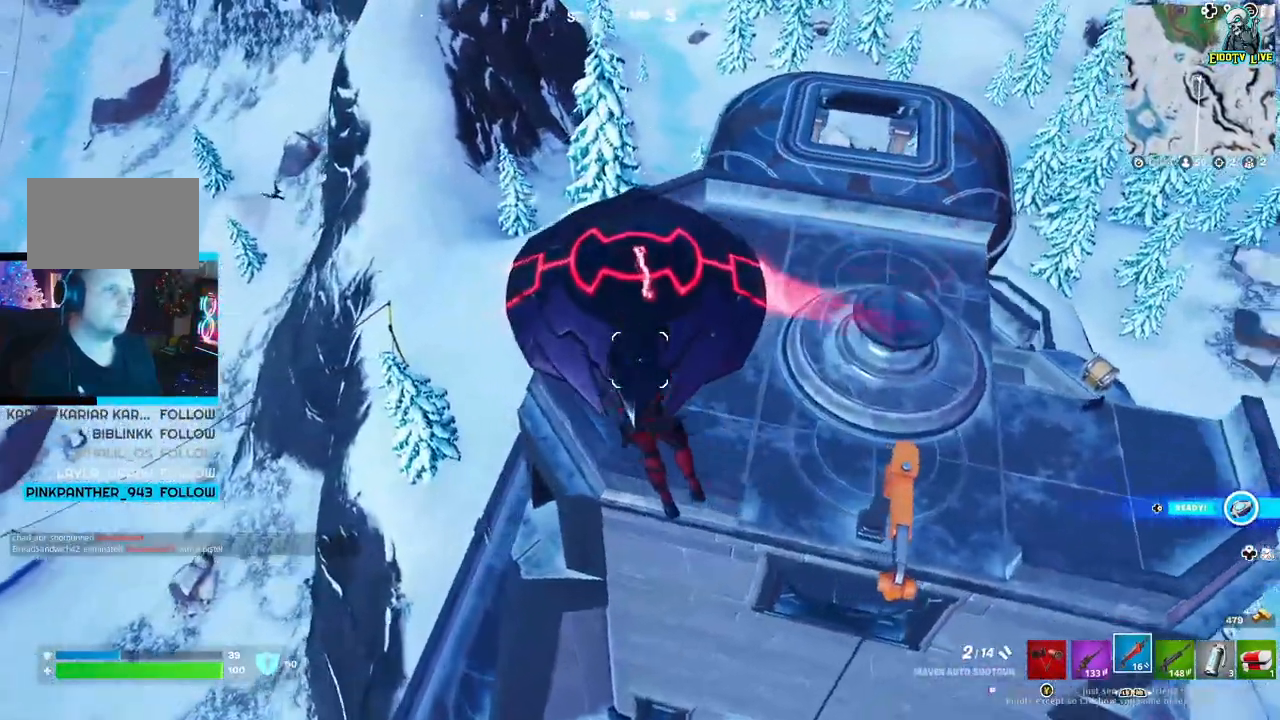
{"buttons": [], "left_stick": "left", "right_stick": "center", "events": [[267, "left_stick", "left"]]}
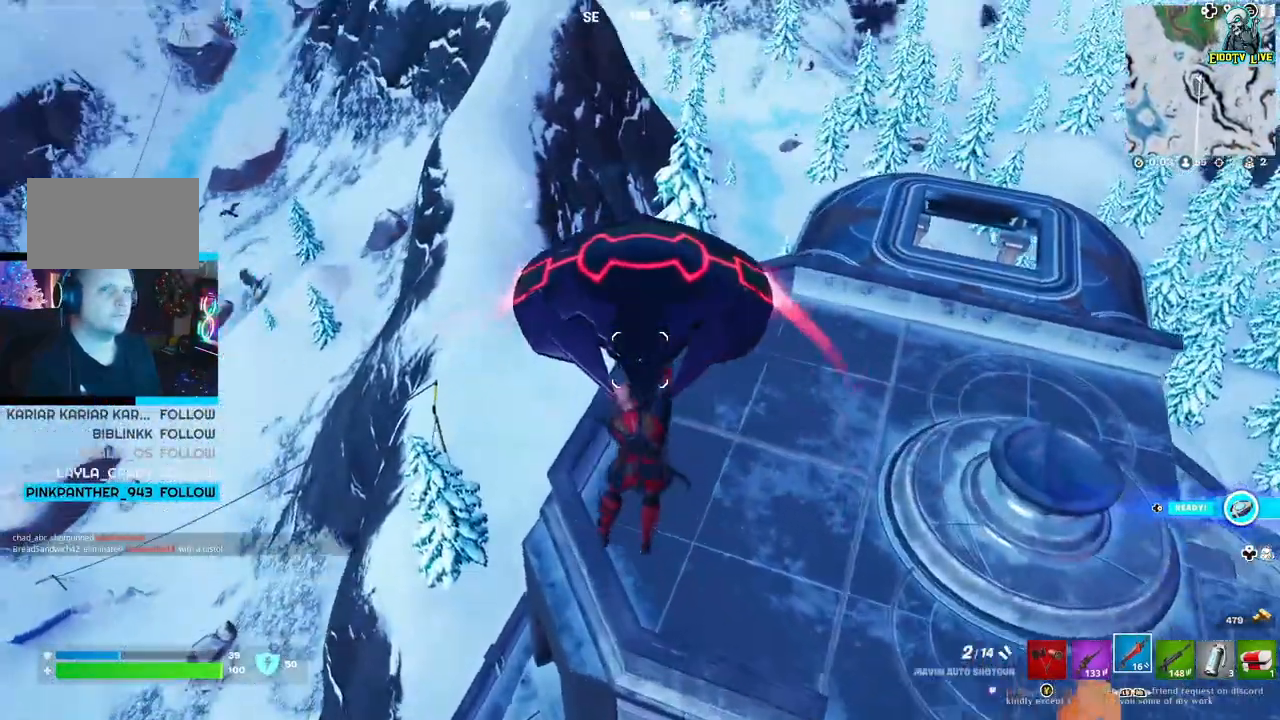
{"buttons": [], "left_stick": "up", "right_stick": "center", "events": [[450, "left_stick", "up"]]}
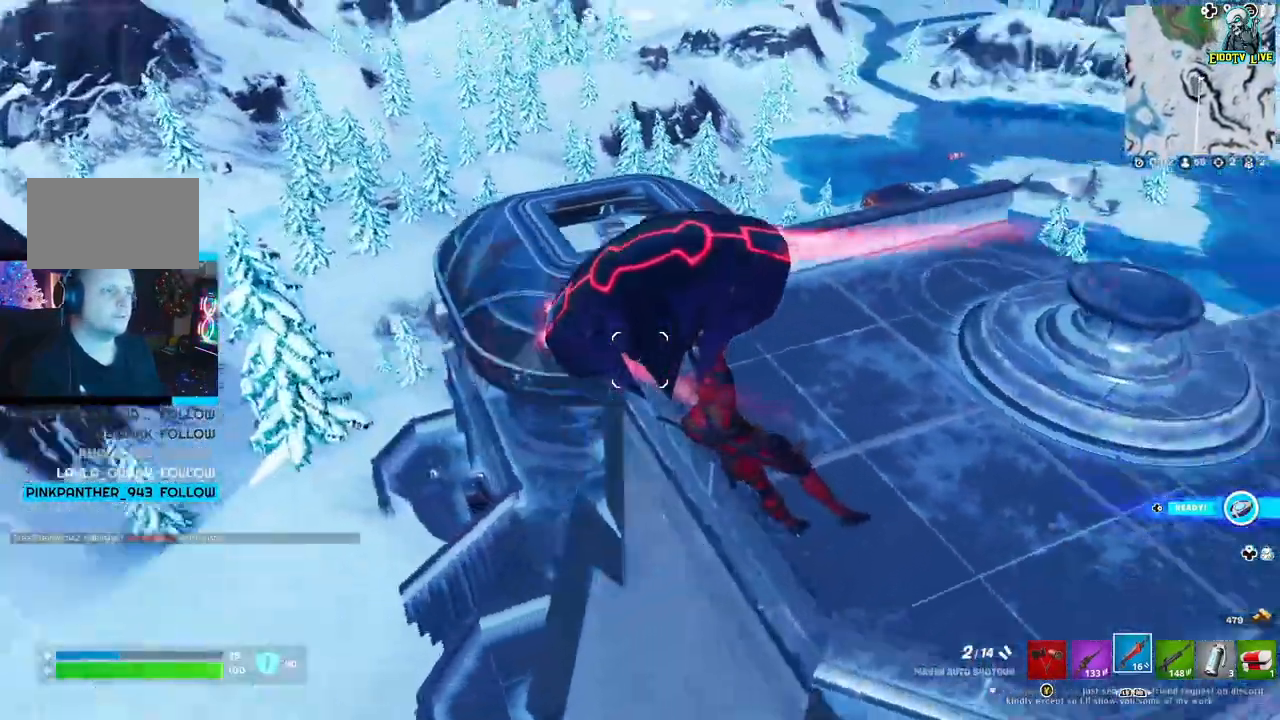
{"buttons": [], "left_stick": "left", "right_stick": "center", "events": [[17, "left_stick", "up-right"], [250, "left_stick", "up-left"], [333, "left_stick", "left"]]}